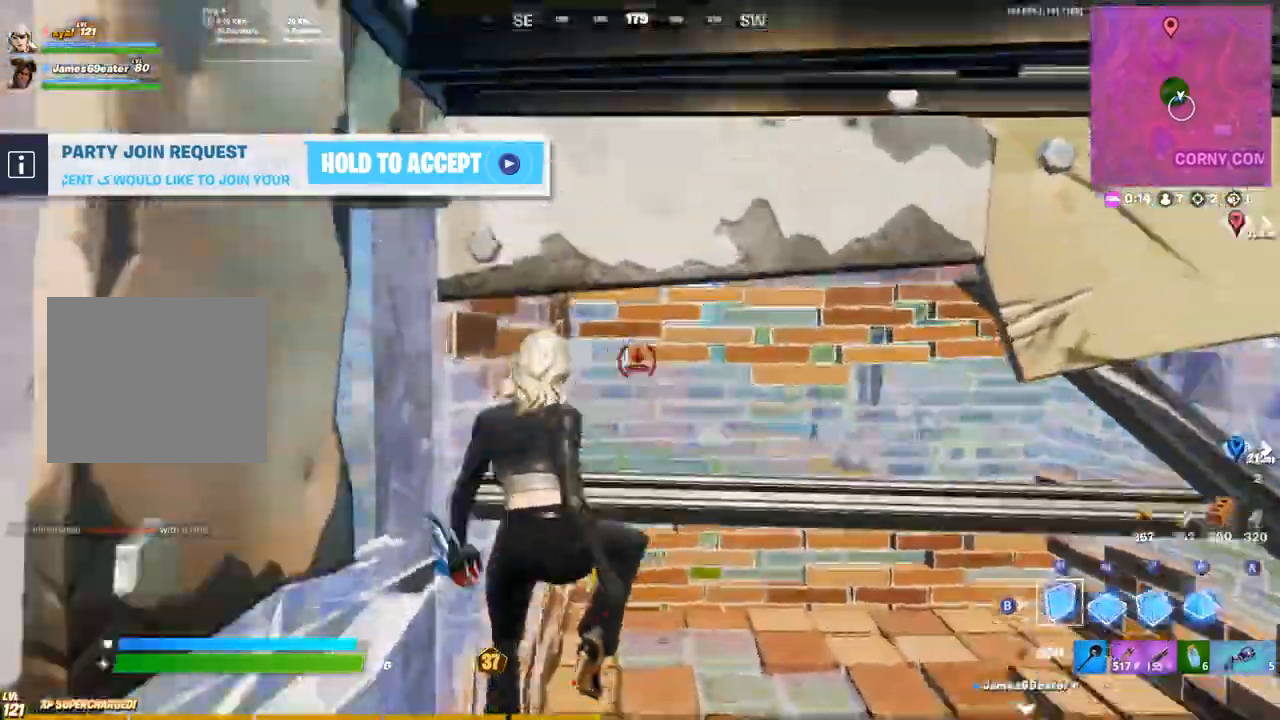
Gameplay with a controller (PlayStation layout); each line is a JSON object with the inputs held at the frame after it. "events" lists button and stick changes between this image and that frame as [ms after this image, input, new state], when the widget could be followed in between.
{"buttons": ["CROSS"], "left_stick": "up", "right_stick": "up-left", "events": [[33, "CIRCLE", "up"], [67, "L1", "down"], [167, "L1", "up"], [383, "R2", "down"], [450, "R2", "up"], [500, "right_stick", "up-left"]]}
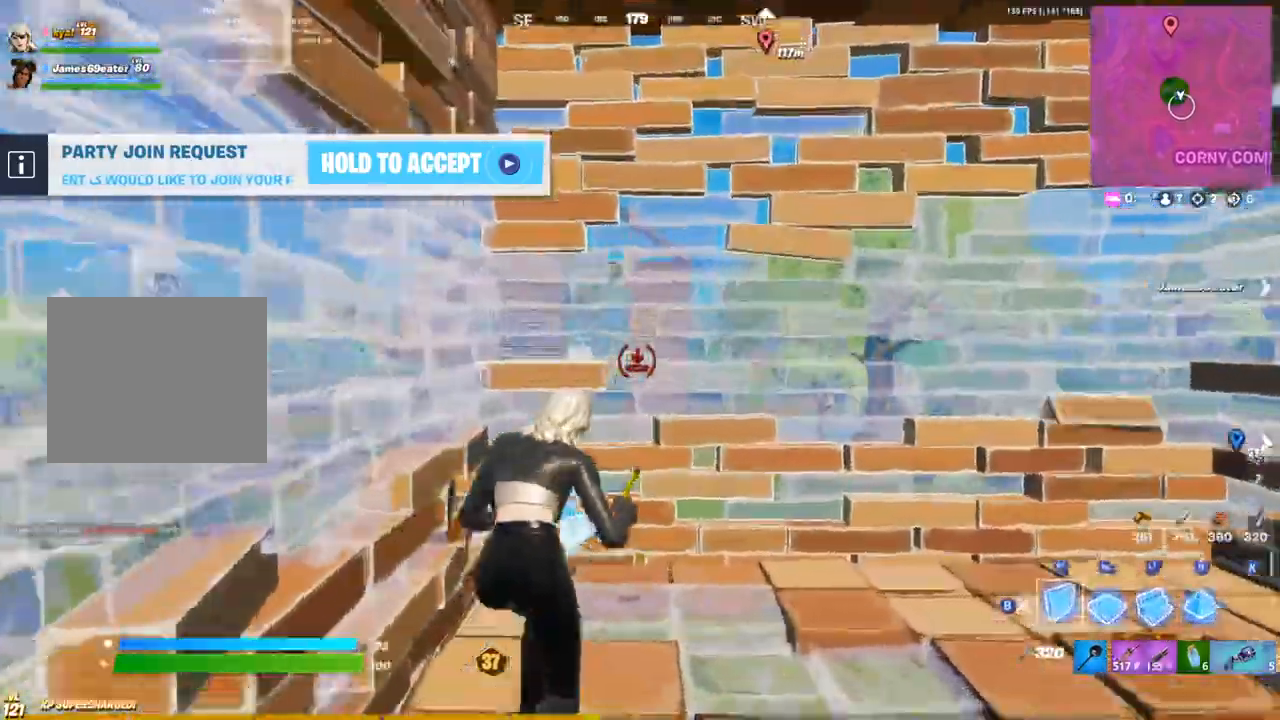
{"buttons": ["CROSS"], "left_stick": "up", "right_stick": "center", "events": [[17, "L3", "down"], [17, "left_stick", "up-right"], [50, "R2", "down"], [50, "right_stick", "down"], [133, "L3", "up"], [133, "right_stick", "right"], [183, "R2", "up"], [200, "CIRCLE", "down"], [217, "right_stick", "left"], [250, "left_stick", "up"], [267, "R1", "down"], [283, "right_stick", "center"], [333, "CIRCLE", "up"], [400, "R1", "up"]]}
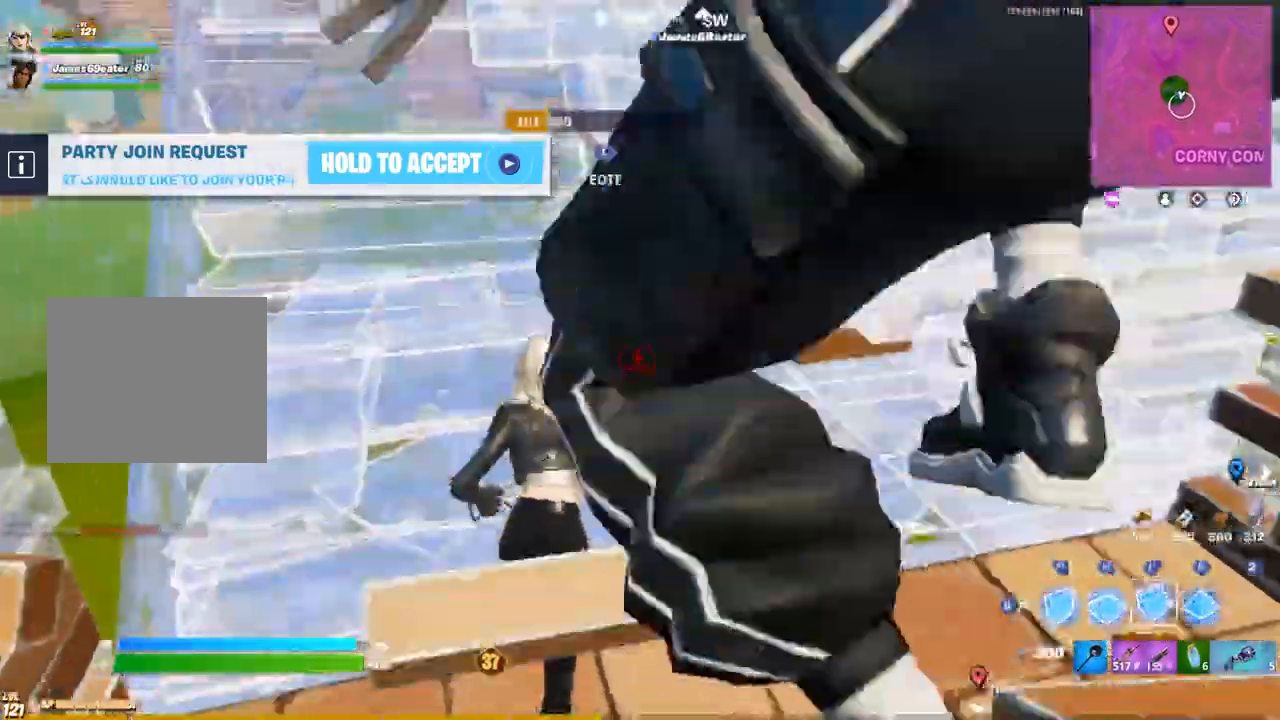
{"buttons": ["CROSS"], "left_stick": "up-left", "right_stick": "center", "events": [[83, "right_stick", "up"], [100, "left_stick", "up-left"], [233, "right_stick", "center"]]}
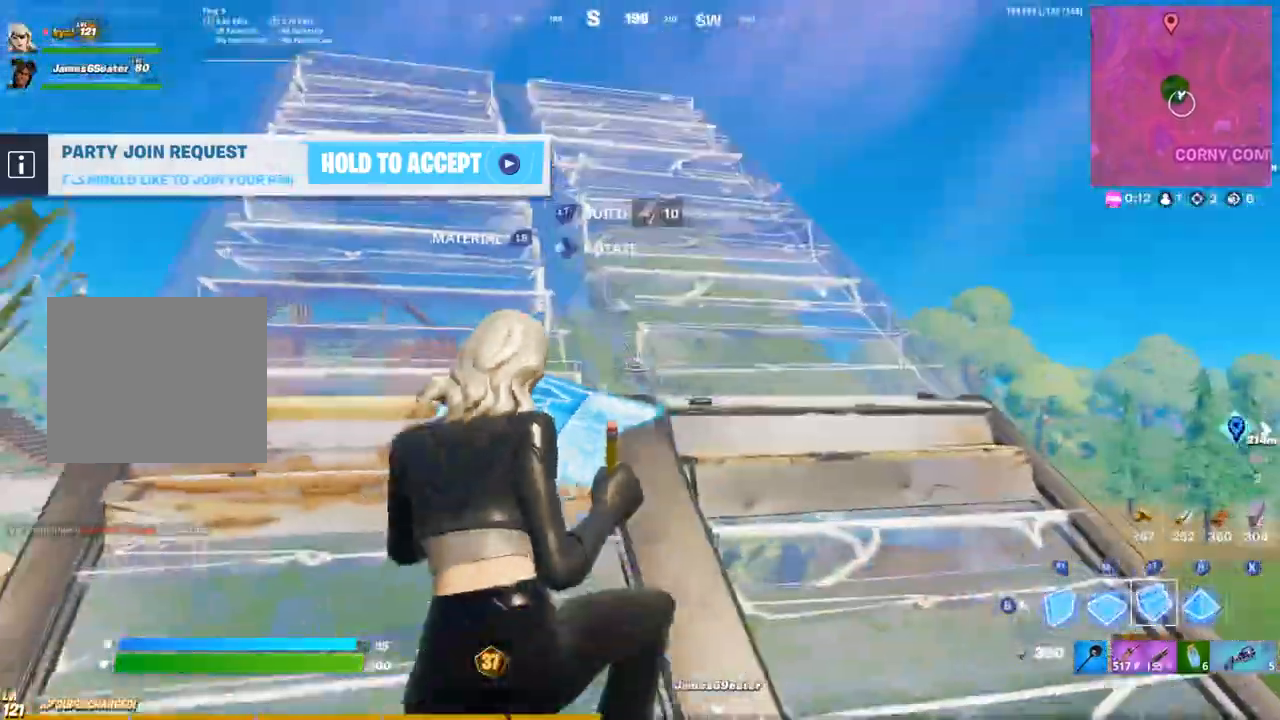
{"buttons": ["CROSS"], "left_stick": "up-left", "right_stick": "center", "events": [[367, "R1", "down"], [500, "R1", "up"]]}
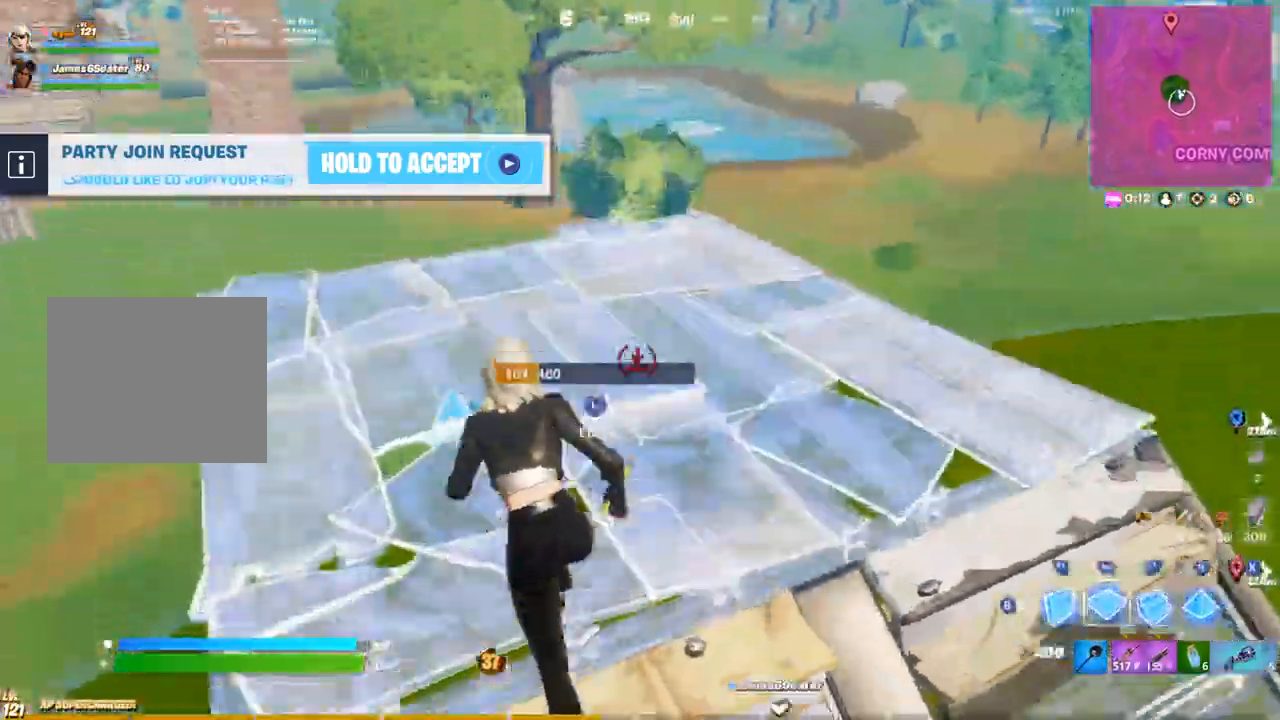
{"buttons": ["CROSS", "R2"], "left_stick": "up-left", "right_stick": "up-left", "events": [[33, "L2", "down"], [150, "L2", "up"], [267, "R2", "down"], [300, "right_stick", "right"], [417, "right_stick", "up-left"]]}
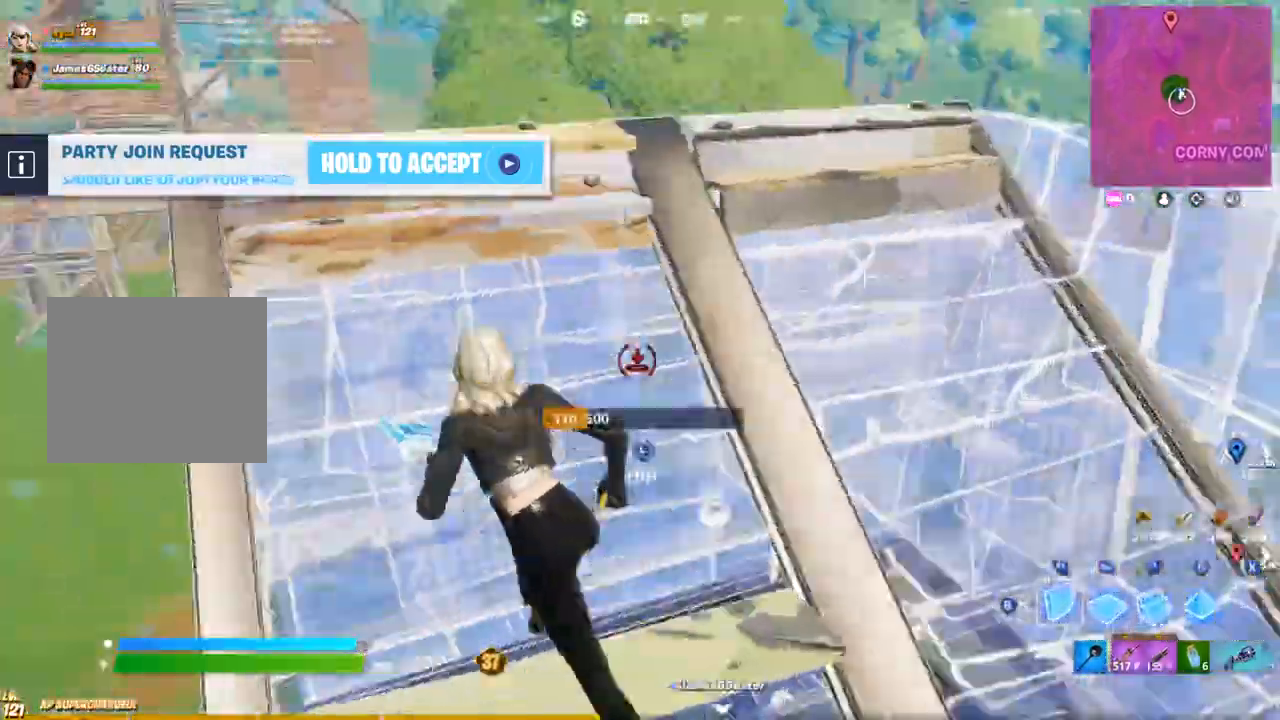
{"buttons": ["CROSS", "L2"], "left_stick": "up-left", "right_stick": "right", "events": [[33, "right_stick", "center"], [183, "right_stick", "up-right"], [317, "R2", "up"], [367, "R1", "down"], [367, "right_stick", "down-right"], [450, "right_stick", "right"], [500, "L2", "down"], [500, "R1", "up"]]}
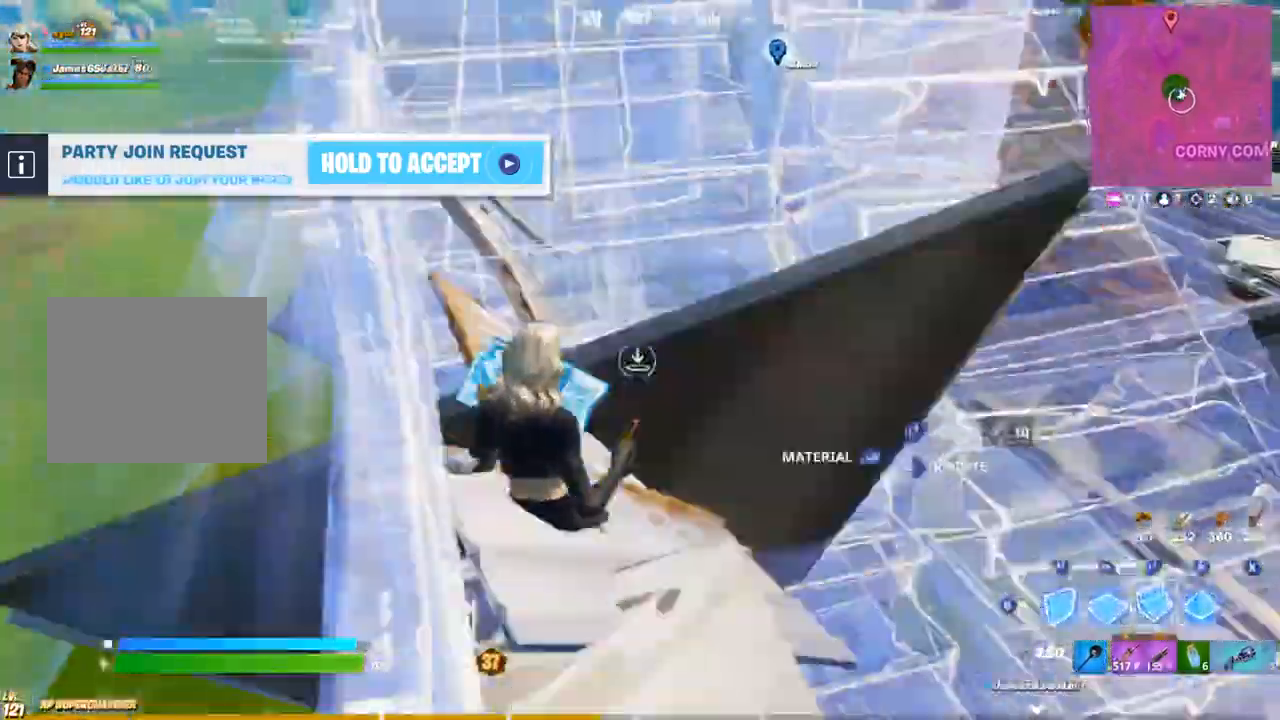
{"buttons": ["CROSS", "R1"], "left_stick": "up", "right_stick": "down-right", "events": [[100, "L2", "up"], [183, "right_stick", "up"], [267, "R2", "down"], [350, "right_stick", "right"], [417, "R2", "up"], [433, "left_stick", "up"], [433, "right_stick", "down-right"], [483, "R1", "down"]]}
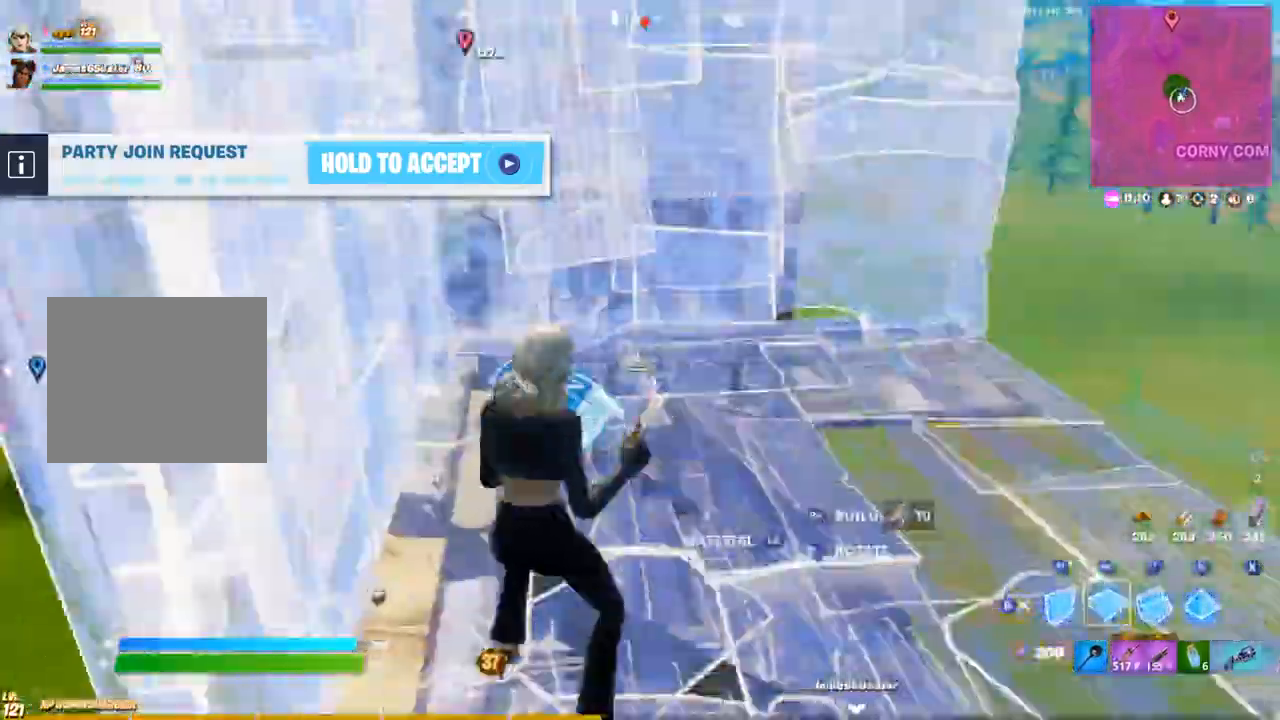
{"buttons": ["CROSS"], "left_stick": "up", "right_stick": "center"}
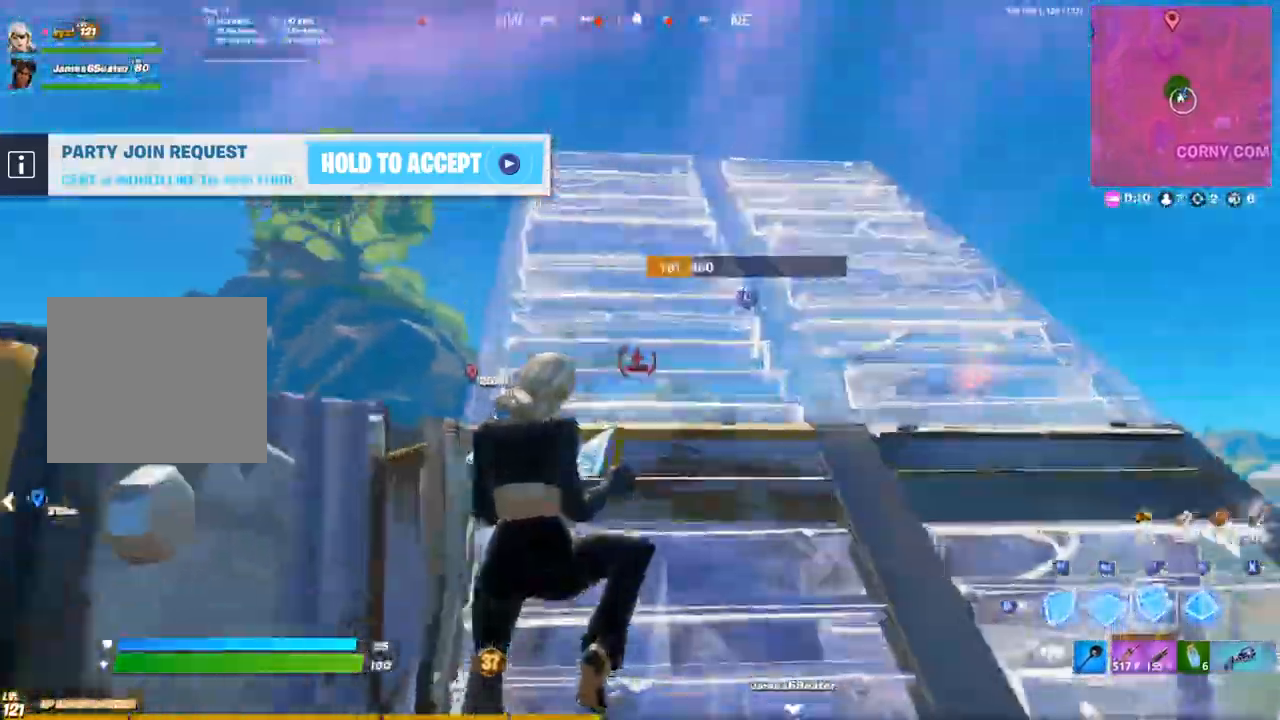
{"buttons": ["R1", "R2"], "left_stick": "up-right", "right_stick": "left", "events": [[17, "L2", "down"], [250, "left_stick", "up-right"], [367, "L2", "up"], [383, "R1", "down"], [433, "right_stick", "left"], [500, "CROSS", "up"], [500, "R2", "down"]]}
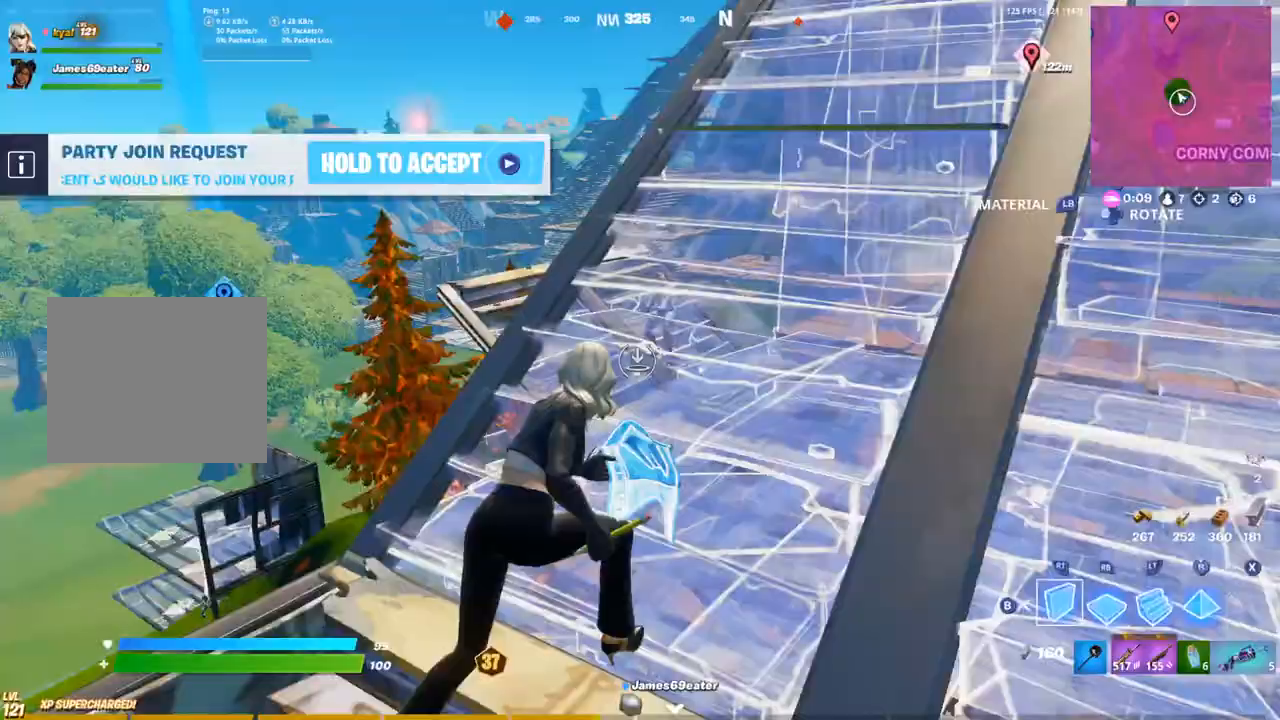
{"buttons": ["R2"], "left_stick": "up-right", "right_stick": "right", "events": [[17, "R1", "up"], [83, "right_stick", "right"], [100, "L1", "down"], [133, "R2", "up"], [183, "L1", "up"], [183, "right_stick", "center"], [217, "L1", "down"], [283, "L1", "up"], [400, "right_stick", "right"], [483, "R2", "down"]]}
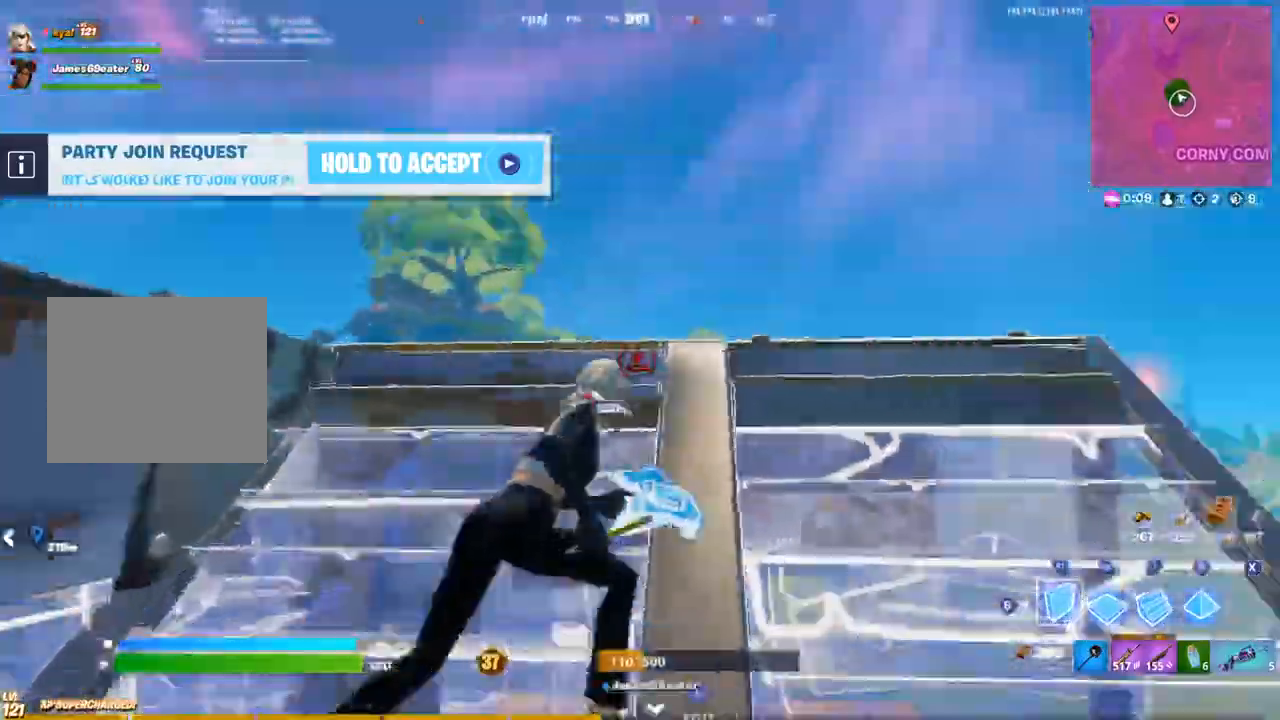
{"buttons": ["CROSS"], "left_stick": "left", "right_stick": "left", "events": [[100, "right_stick", "up-left"], [200, "right_stick", "left"], [300, "left_stick", "left"], [317, "R2", "up"], [417, "CROSS", "down"]]}
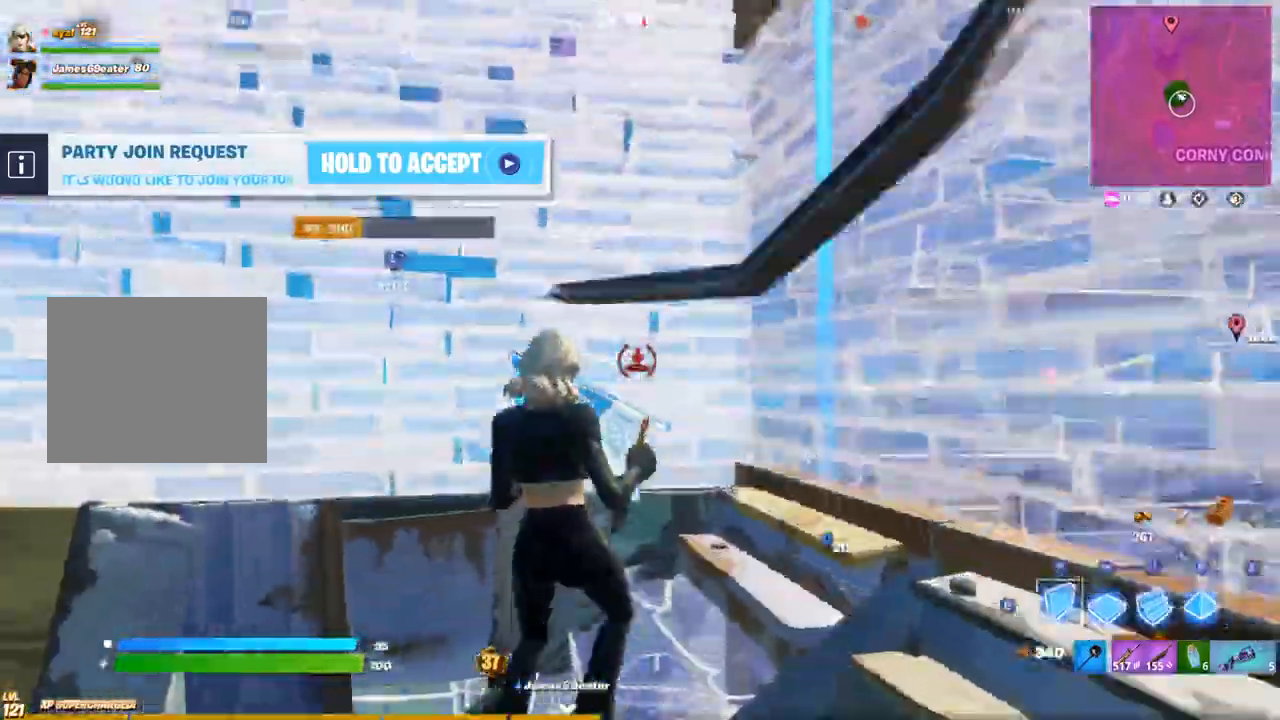
{"buttons": ["CROSS", "L2"], "left_stick": "up-left", "right_stick": "up-right", "events": [[50, "left_stick", "up-left"], [67, "R2", "down"], [100, "right_stick", "center"], [267, "R2", "up"], [300, "right_stick", "up-left"], [333, "L2", "down"], [400, "right_stick", "up-right"]]}
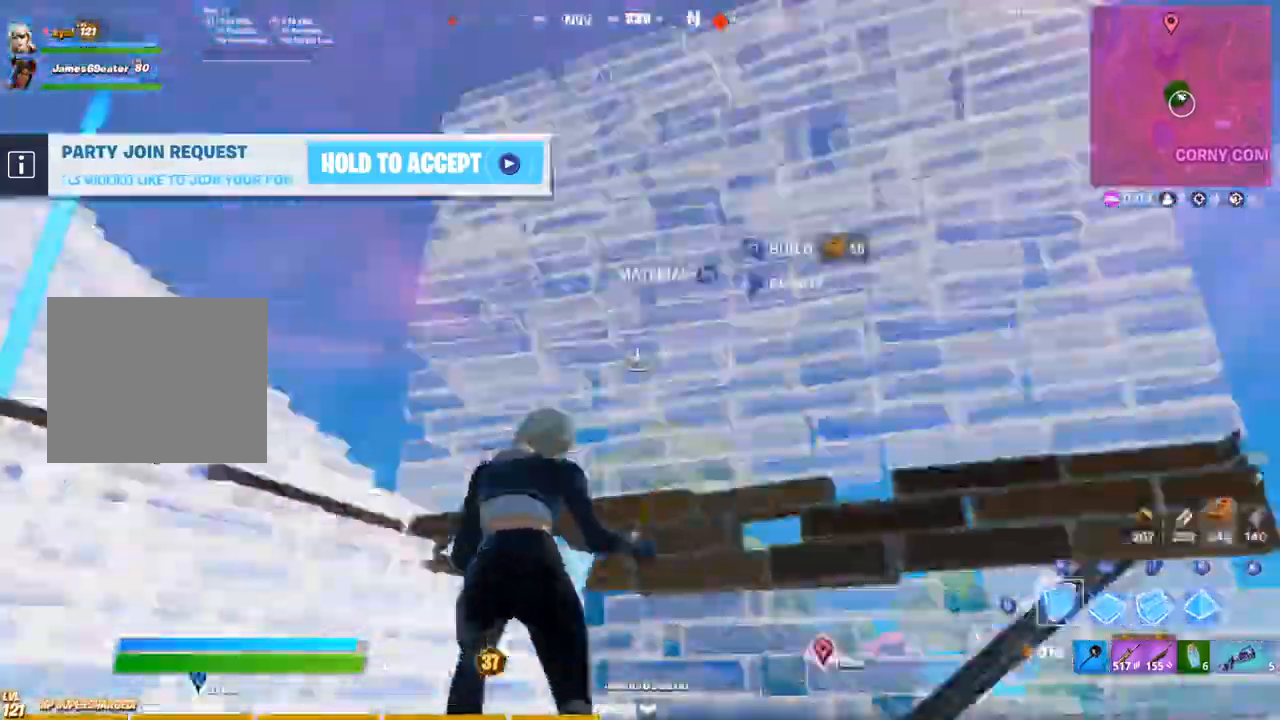
{"buttons": [], "left_stick": "down-right", "right_stick": "down-right", "events": [[17, "R2", "down"], [50, "L2", "up"], [83, "left_stick", "left"], [150, "right_stick", "left"], [217, "R2", "up"], [233, "left_stick", "down-right"], [283, "right_stick", "center"], [350, "right_stick", "down-right"], [367, "CROSS", "up"]]}
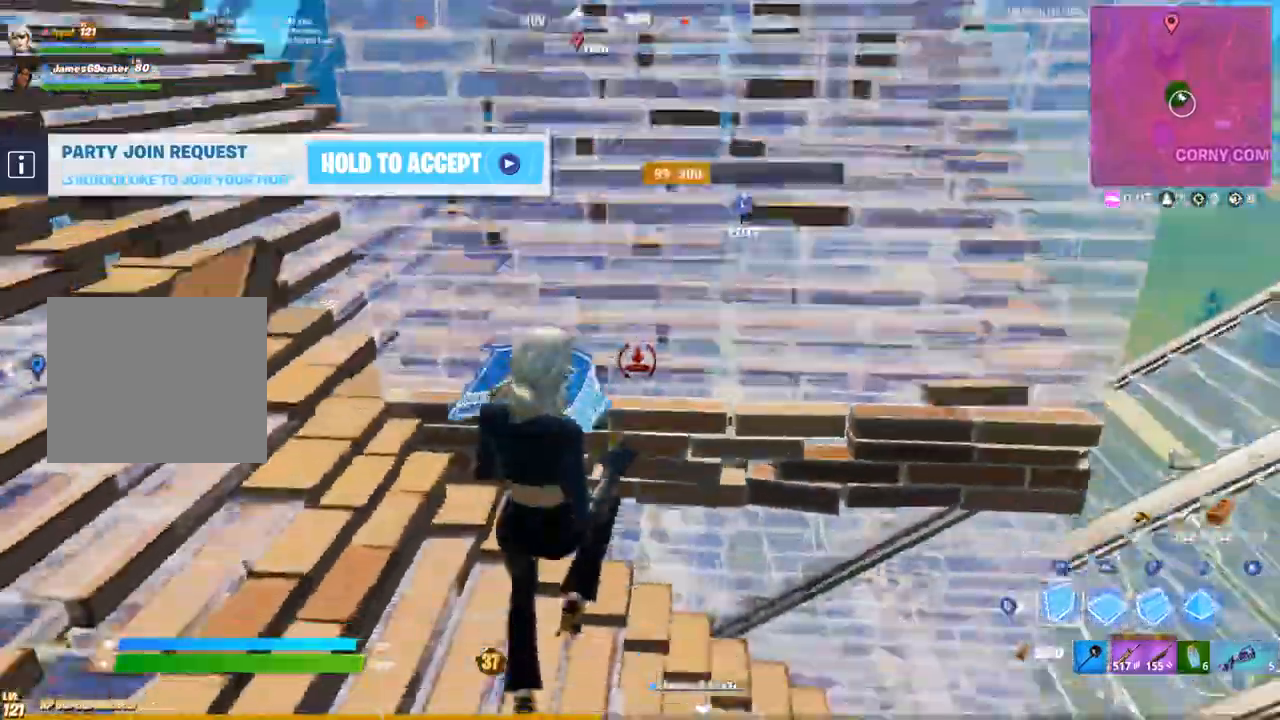
{"buttons": ["L2"], "left_stick": "up-left", "right_stick": "down", "events": [[17, "R1", "down"], [50, "left_stick", "up-right"], [100, "R2", "down"], [117, "right_stick", "center"], [133, "R1", "up"], [183, "L2", "down"], [200, "CROSS", "down"], [200, "R2", "up"], [200, "right_stick", "up"], [433, "right_stick", "right"], [450, "left_stick", "up-left"], [483, "CROSS", "up"], [500, "right_stick", "down"]]}
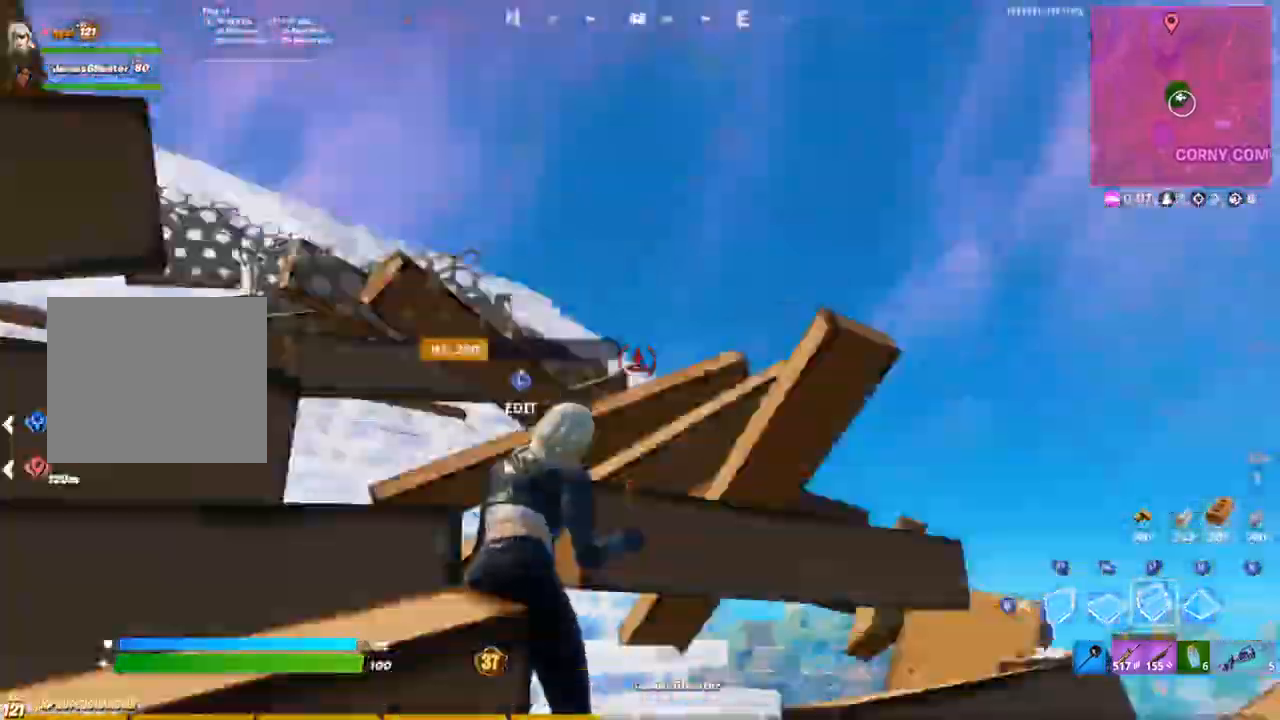
{"buttons": [], "left_stick": "up-left", "right_stick": "center"}
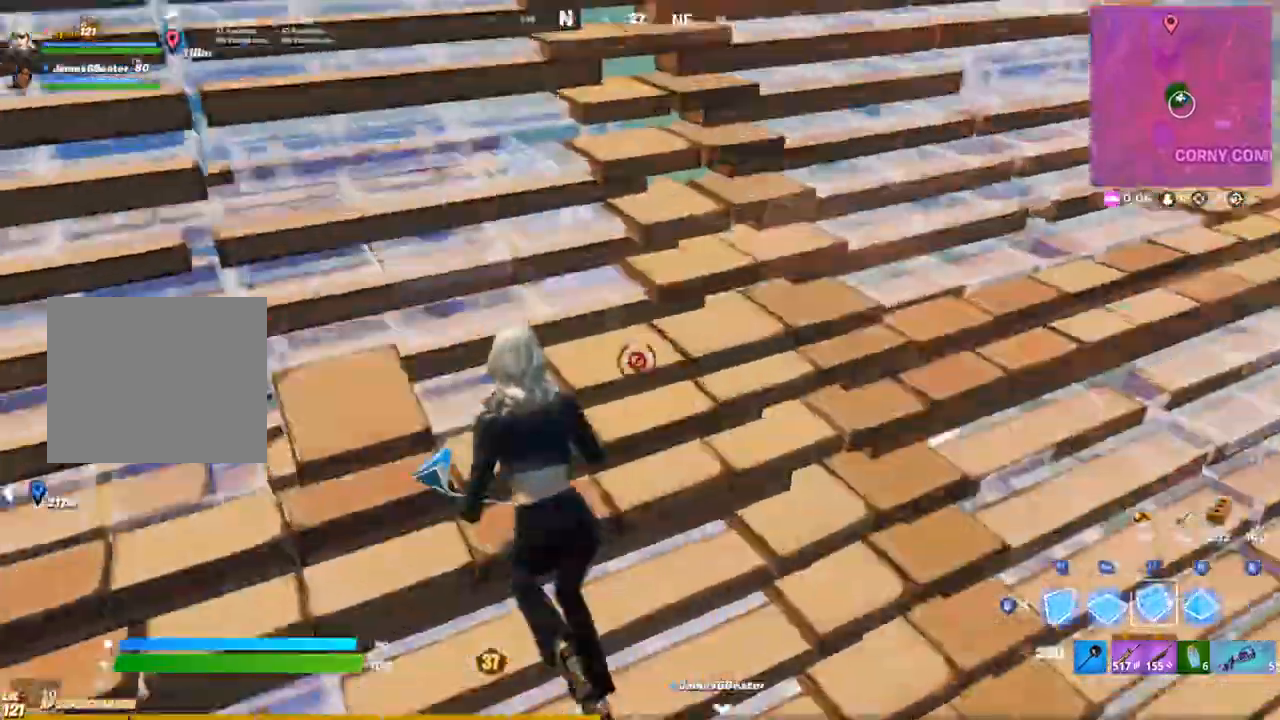
{"buttons": [], "left_stick": "center", "right_stick": "center", "events": [[50, "L1", "down"], [117, "L1", "up"], [183, "L1", "down"], [317, "L1", "up"], [383, "R2", "down"], [450, "R2", "up"], [467, "left_stick", "center"]]}
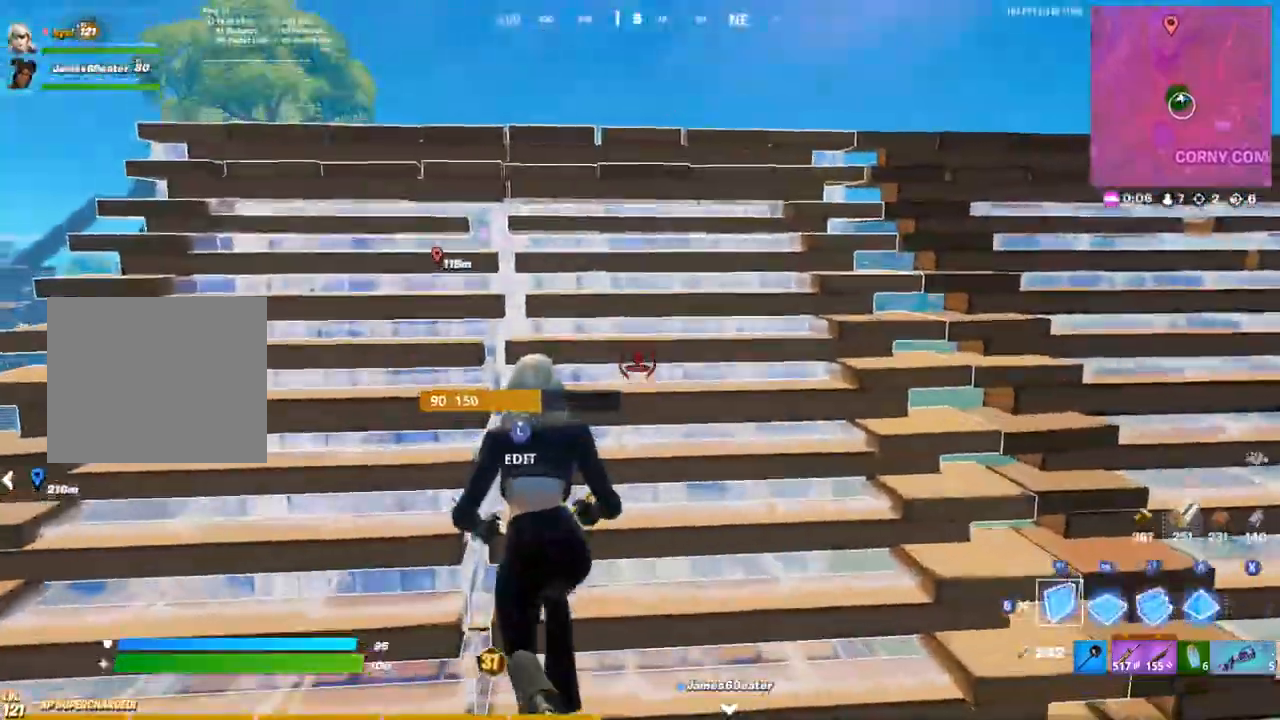
{"buttons": ["R1"], "left_stick": "left", "right_stick": "down-right", "events": [[67, "CROSS", "down"], [150, "CROSS", "up"], [217, "CROSS", "down"], [267, "left_stick", "left"], [300, "CROSS", "up"], [300, "right_stick", "down-right"], [350, "CROSS", "down"], [417, "R1", "down"], [500, "CROSS", "up"]]}
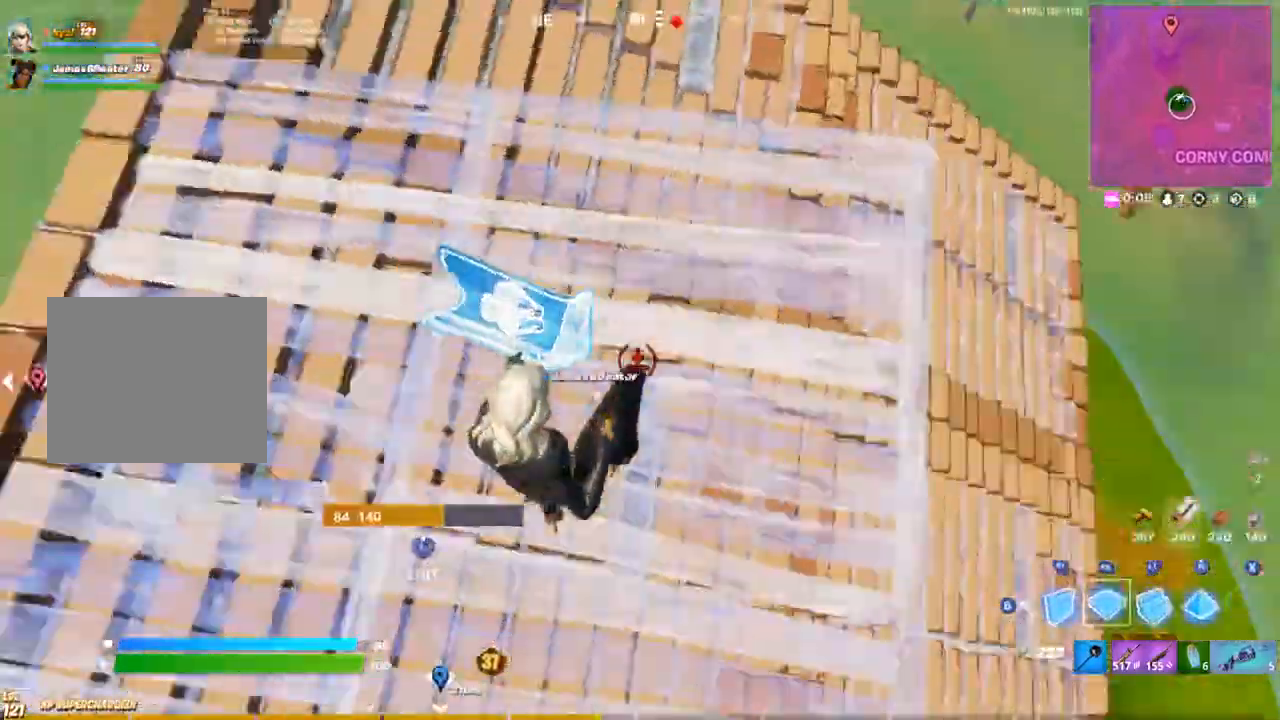
{"buttons": ["CROSS", "R2"], "left_stick": "center", "right_stick": "center", "events": [[33, "right_stick", "right"], [67, "R2", "down"], [83, "CROSS", "down"], [83, "R1", "up"], [133, "right_stick", "center"], [150, "CROSS", "up"], [150, "L1", "down"], [167, "left_stick", "up"], [267, "L1", "up"], [267, "right_stick", "right"], [383, "CROSS", "down"], [400, "right_stick", "center"], [450, "left_stick", "center"]]}
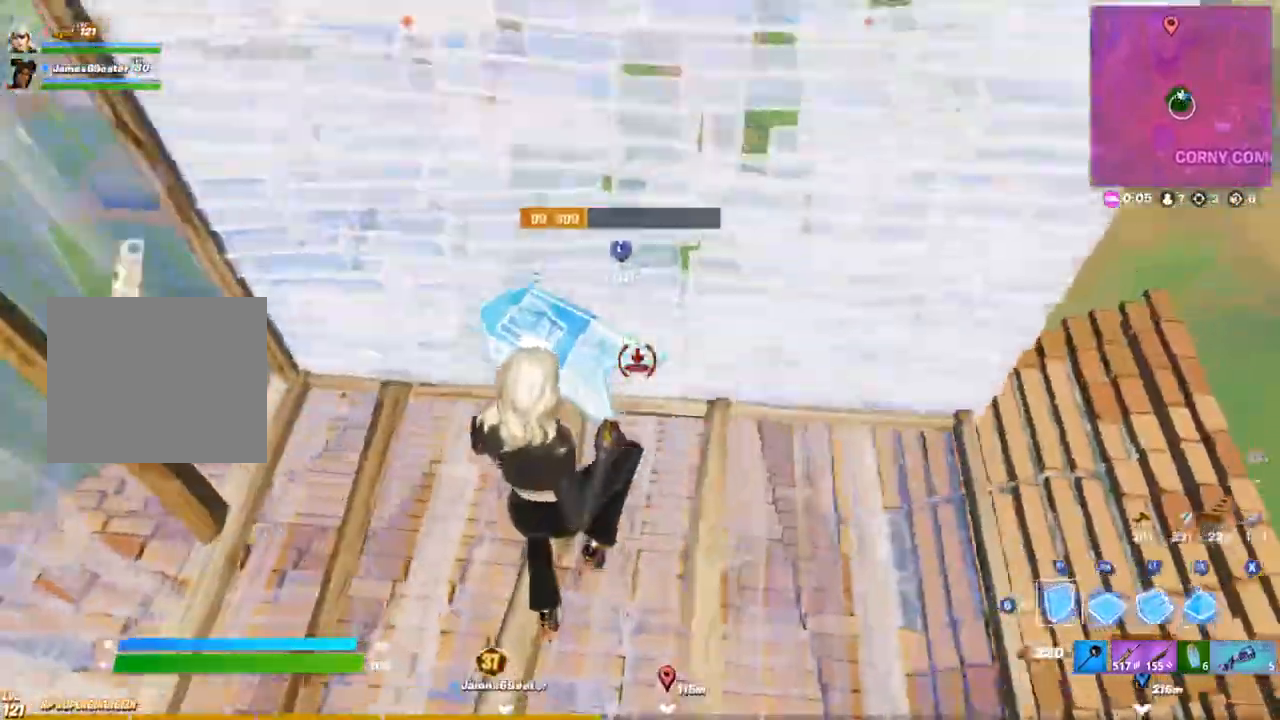
{"buttons": [], "left_stick": "up", "right_stick": "center", "events": [[67, "R2", "up"], [83, "left_stick", "up"], [83, "right_stick", "down-left"], [133, "right_stick", "center"], [150, "CROSS", "up"], [167, "L2", "down"], [217, "CIRCLE", "down"], [233, "CROSS", "down"], [233, "L2", "up"], [250, "R1", "down"], [317, "CIRCLE", "up"], [333, "R1", "up"], [500, "CROSS", "up"]]}
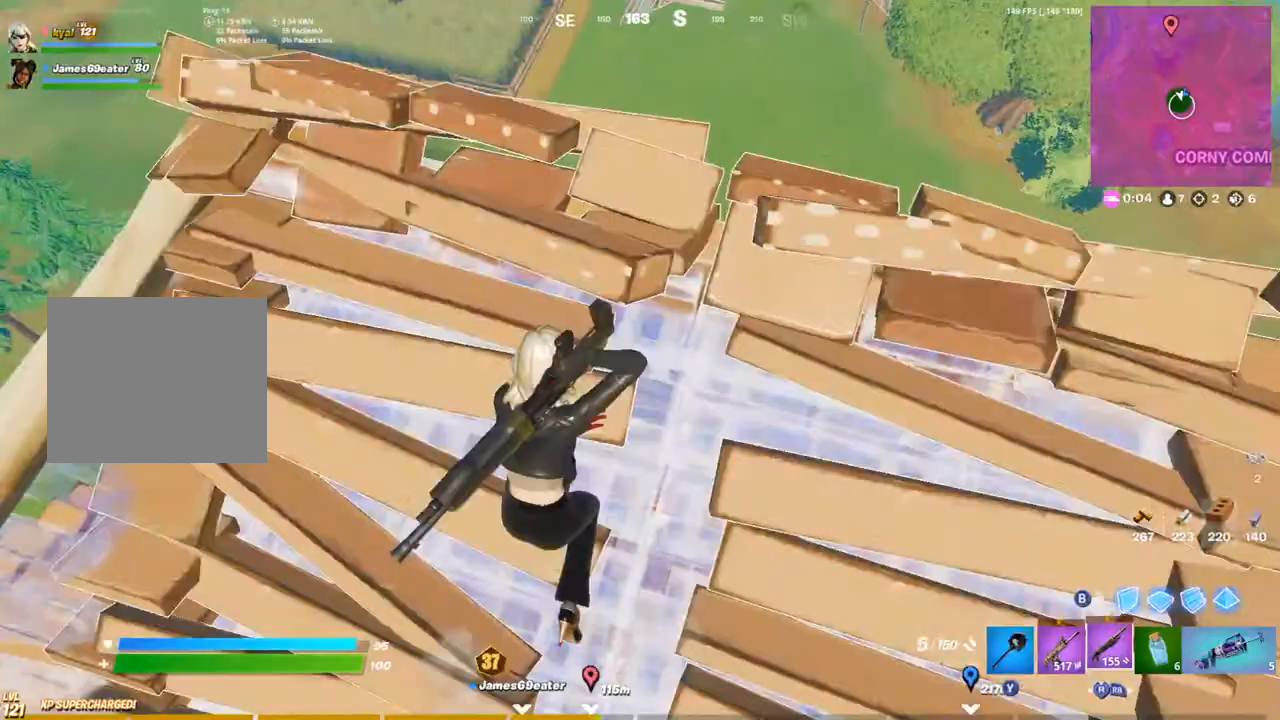
{"buttons": [], "left_stick": "up-right", "right_stick": "left", "events": [[133, "CIRCLE", "down"], [183, "CIRCLE", "up"], [183, "R1", "down"], [300, "R1", "up"], [300, "left_stick", "up-right"], [383, "R3", "down"], [467, "R3", "up"], [500, "right_stick", "left"]]}
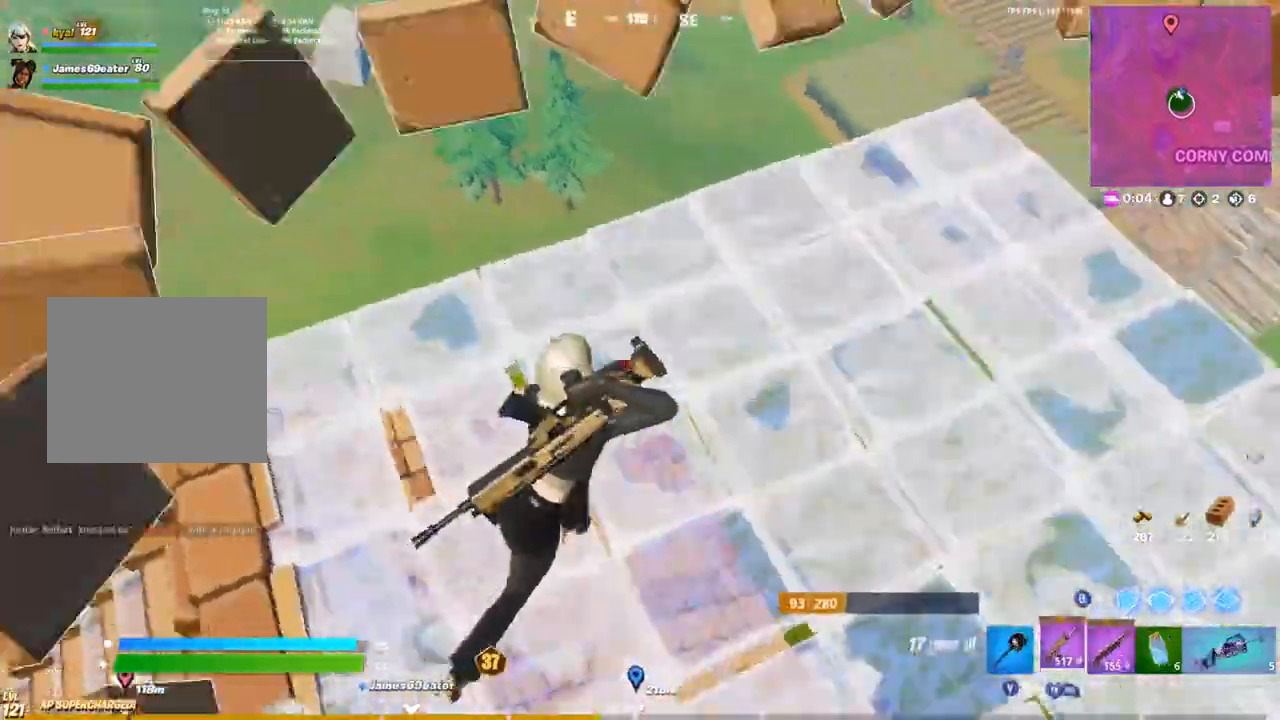
{"buttons": [], "left_stick": "down", "right_stick": "up-left", "events": [[250, "left_stick", "up"], [283, "SQUARE", "down"], [283, "right_stick", "center"], [350, "SQUARE", "up"], [350, "left_stick", "up-left"], [500, "left_stick", "down"], [500, "right_stick", "up-left"]]}
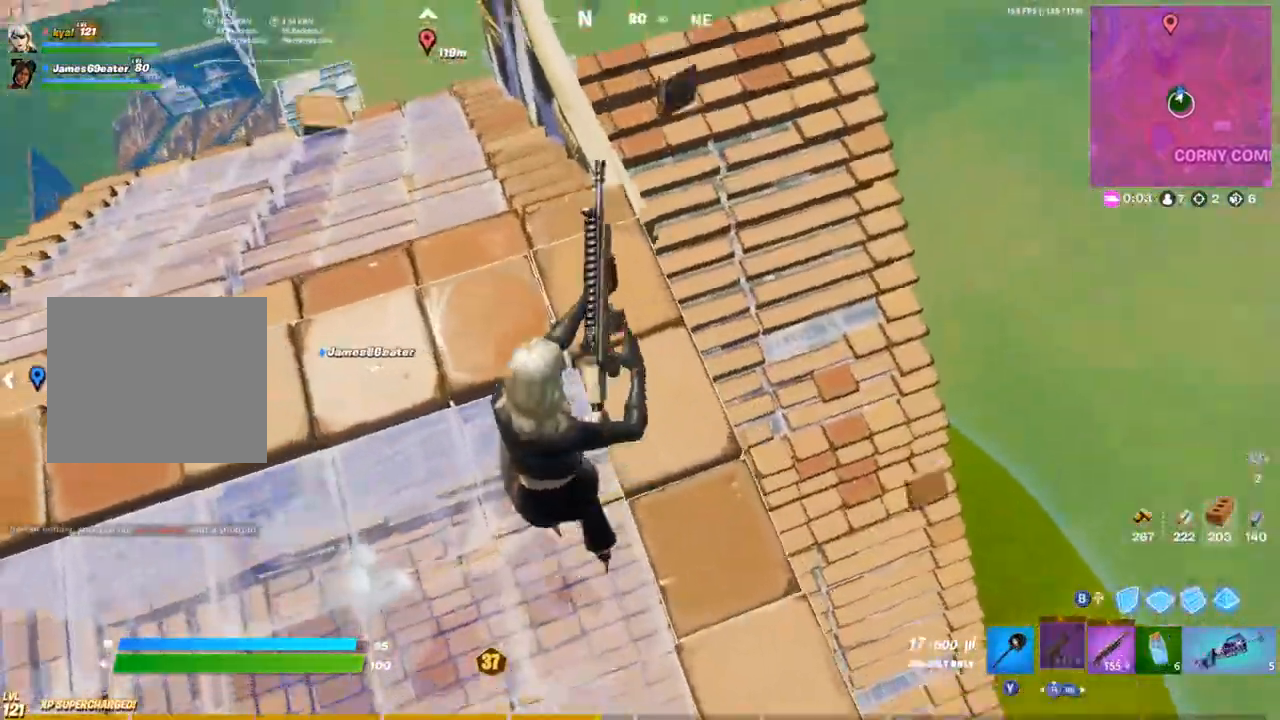
{"buttons": [], "left_stick": "up-right", "right_stick": "center", "events": [[100, "right_stick", "center"], [117, "R1", "down"], [117, "left_stick", "right"], [183, "left_stick", "up-right"], [283, "R1", "up"]]}
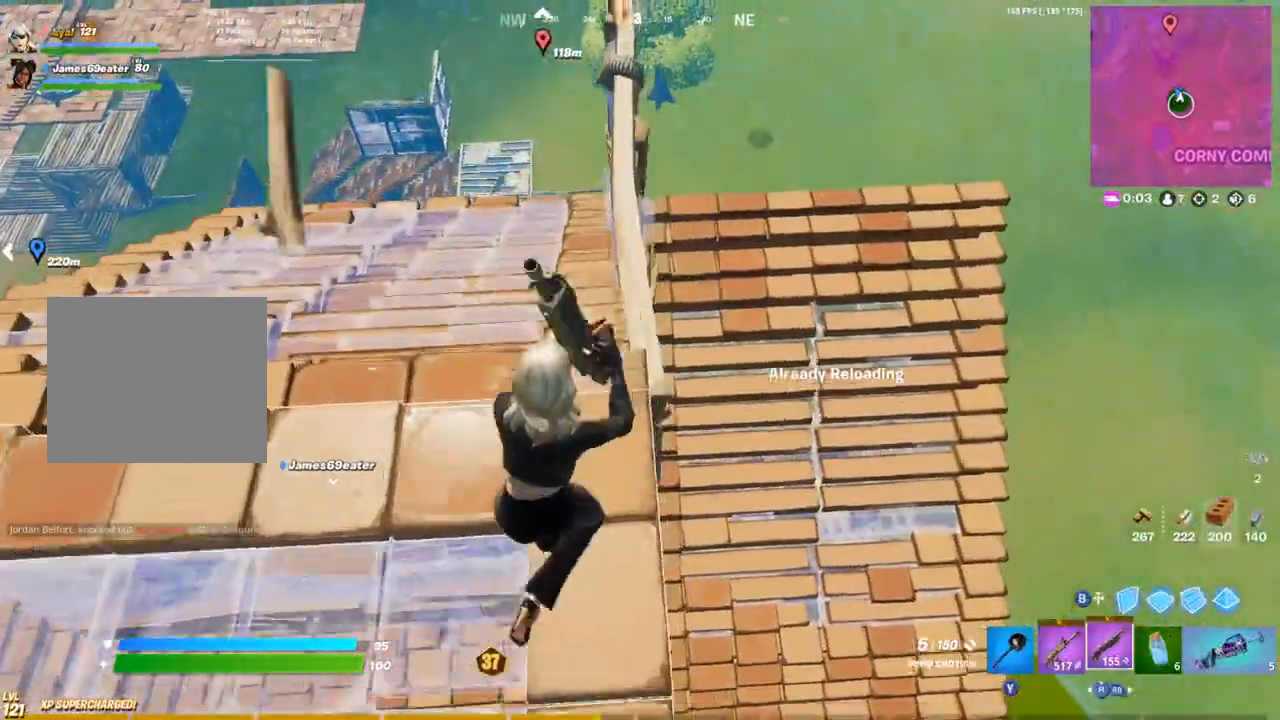
{"buttons": [], "left_stick": "up-right", "right_stick": "down", "events": [[50, "right_stick", "down"], [300, "CIRCLE", "down"], [417, "CIRCLE", "up"], [450, "L1", "down"], [500, "L1", "up"]]}
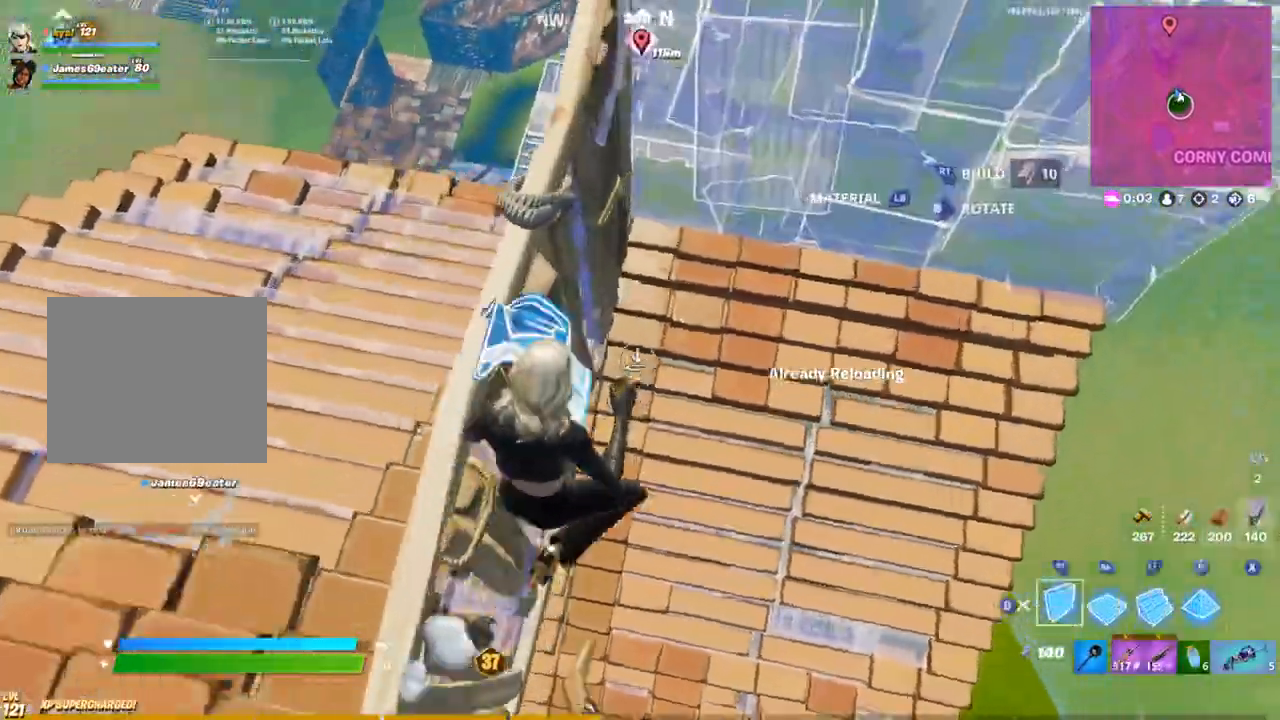
{"buttons": [], "left_stick": "up-right", "right_stick": "left", "events": [[50, "L1", "down"], [117, "CIRCLE", "down"], [150, "L1", "up"], [150, "right_stick", "center"], [183, "CIRCLE", "up"], [500, "right_stick", "left"]]}
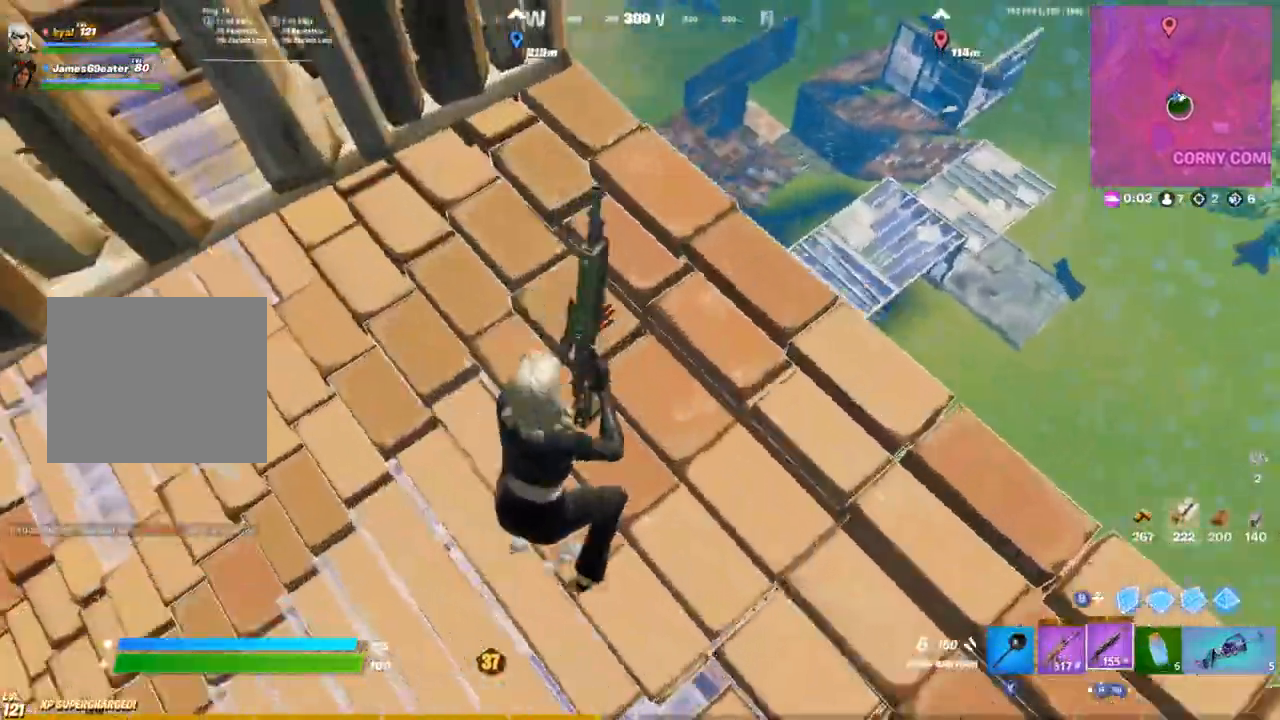
{"buttons": ["L1"], "left_stick": "down-left", "right_stick": "center", "events": [[217, "left_stick", "down-right"], [250, "right_stick", "center"], [283, "L1", "down"], [300, "left_stick", "down-left"], [383, "L1", "up"], [450, "L1", "down"]]}
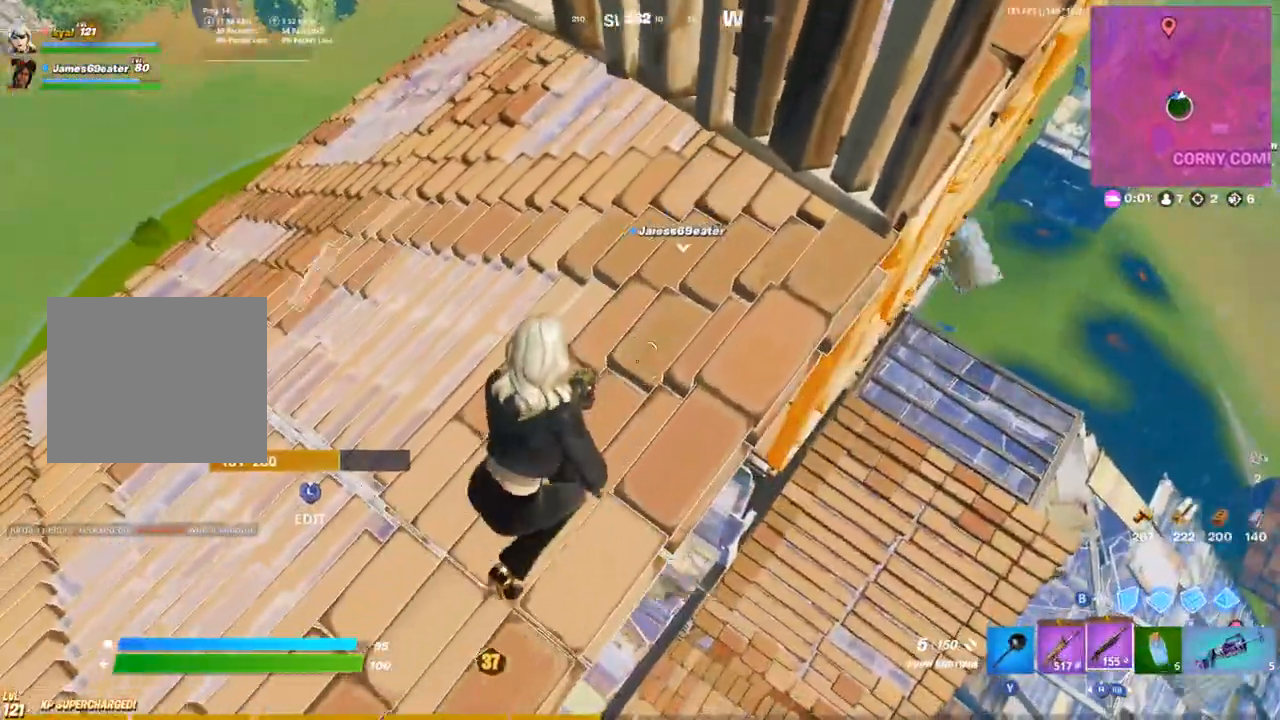
{"buttons": [], "left_stick": "up", "right_stick": "left", "events": [[50, "L1", "up"], [83, "left_stick", "up-left"], [133, "left_stick", "up"], [233, "right_stick", "up-left"], [350, "right_stick", "center"], [450, "right_stick", "left"]]}
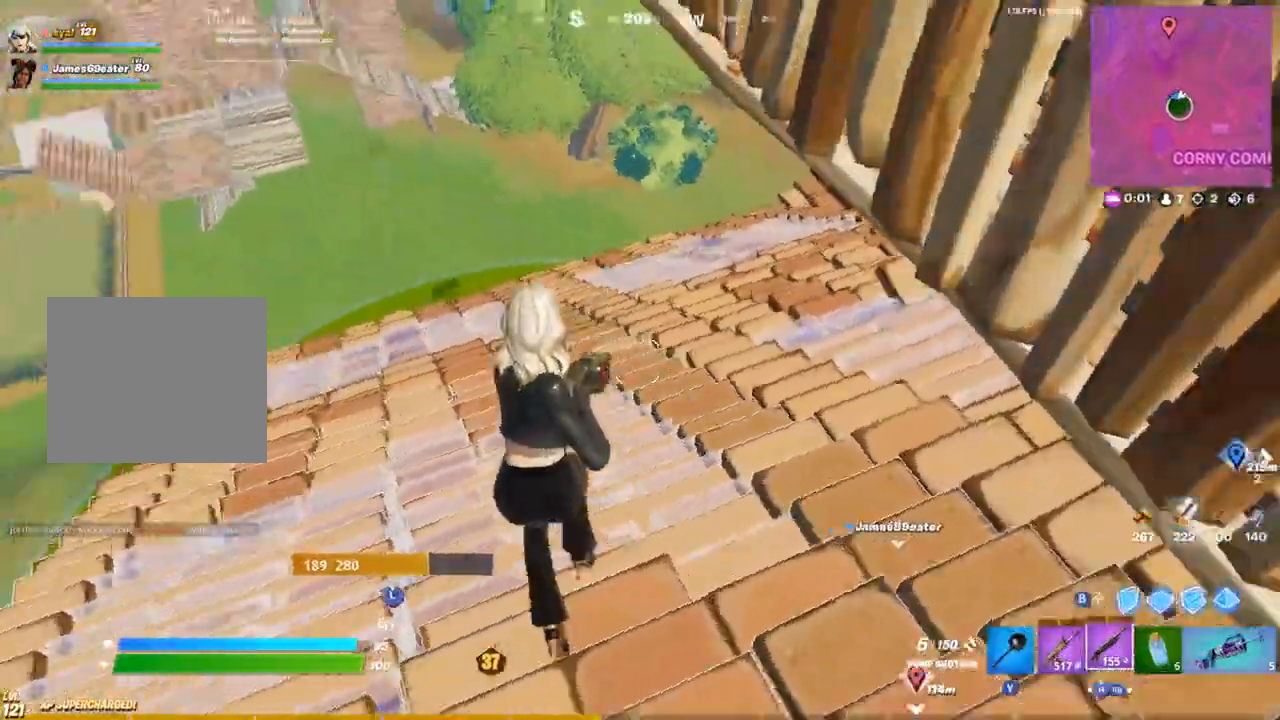
{"buttons": [], "left_stick": "up", "right_stick": "center", "events": [[100, "right_stick", "center"], [217, "right_stick", "left"], [350, "right_stick", "center"]]}
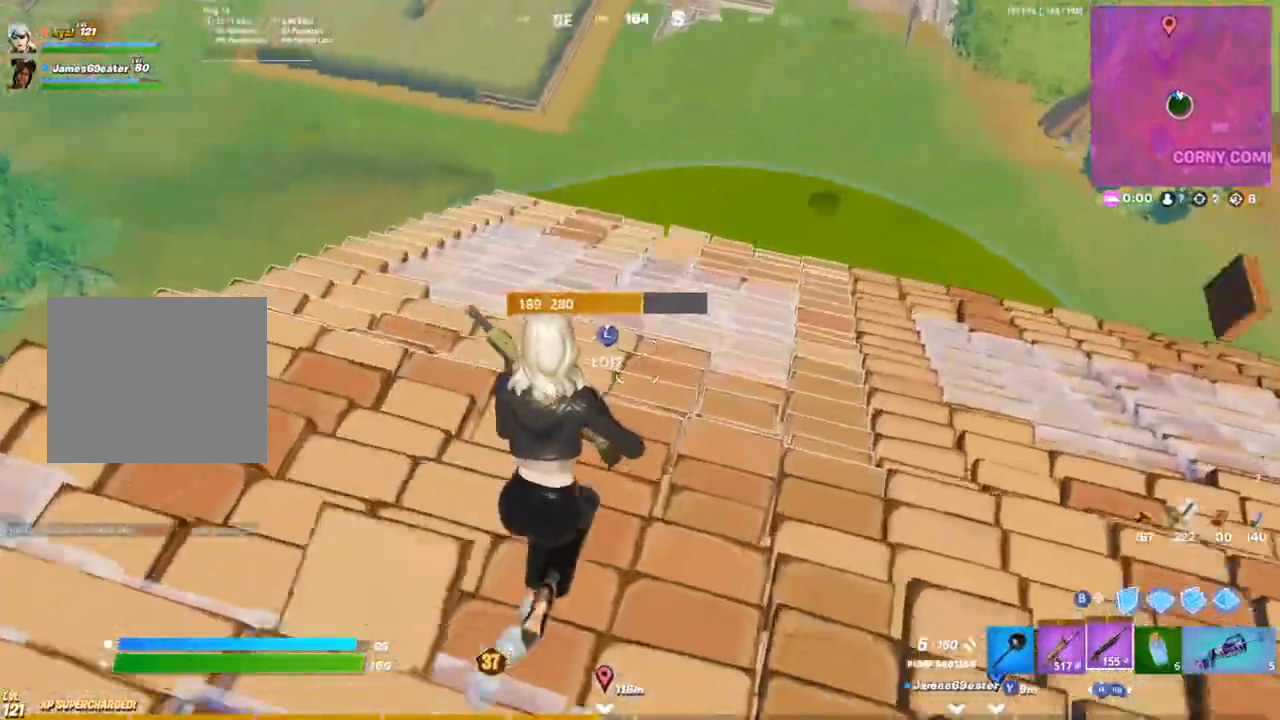
{"buttons": [], "left_stick": "up", "right_stick": "center", "events": [[300, "CIRCLE", "down"], [383, "CIRCLE", "up"], [417, "L1", "down"], [500, "L1", "up"]]}
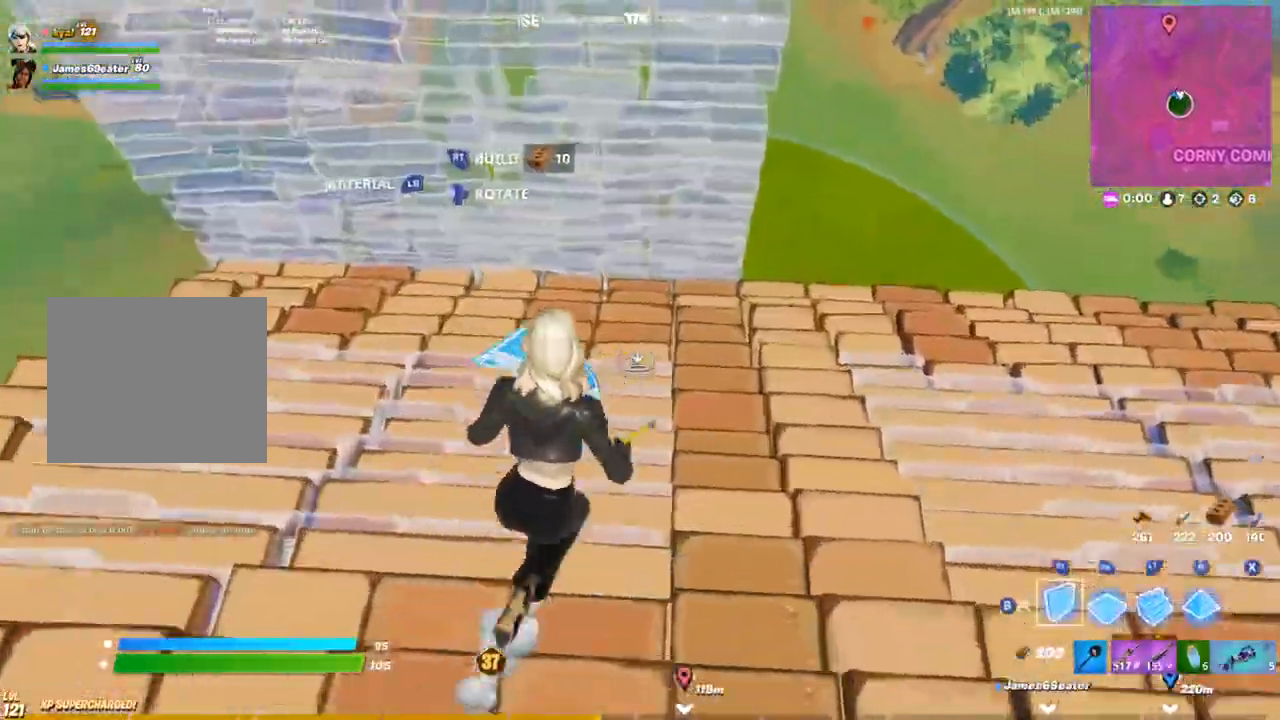
{"buttons": [], "left_stick": "up-left", "right_stick": "center", "events": [[33, "right_stick", "up-right"], [200, "R1", "down"], [233, "right_stick", "center"], [267, "CIRCLE", "down"], [300, "R1", "up"], [367, "CIRCLE", "up"], [500, "left_stick", "up-left"]]}
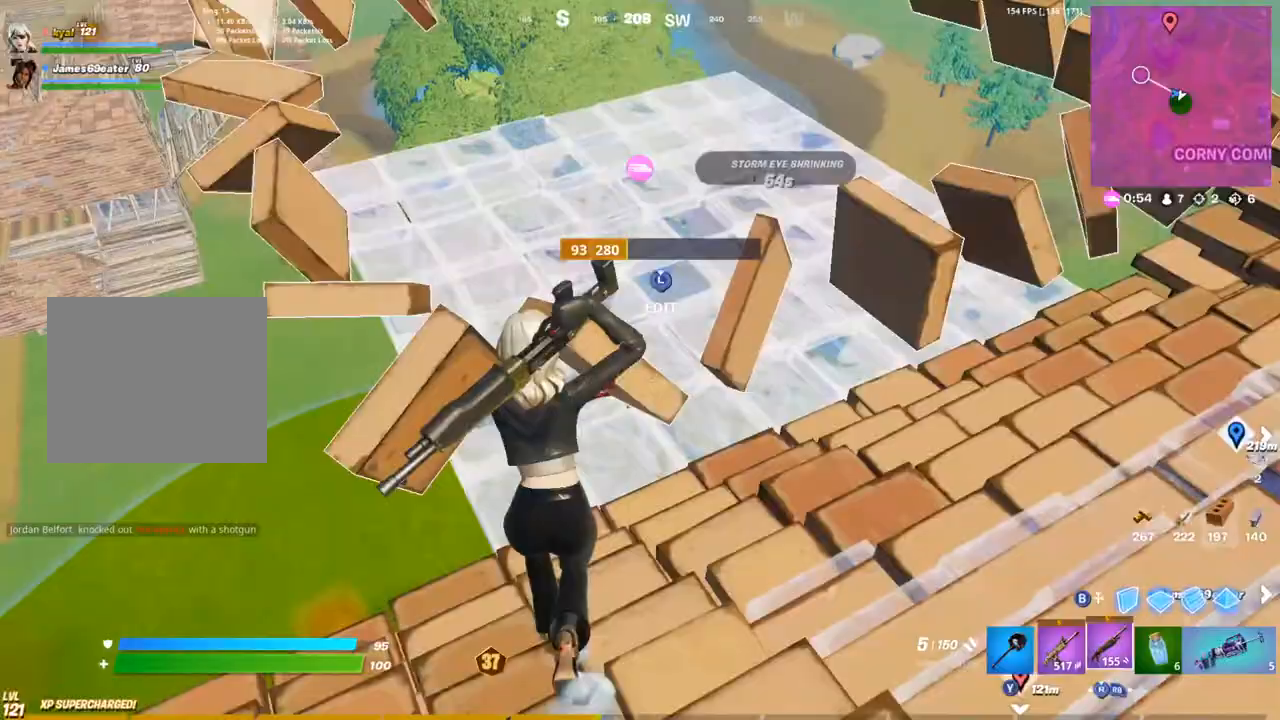
{"buttons": ["R2"], "left_stick": "up-left", "right_stick": "right", "events": [[17, "L3", "down"], [83, "CIRCLE", "down"], [150, "CIRCLE", "up"], [150, "L3", "up"], [233, "right_stick", "right"], [467, "R2", "down"]]}